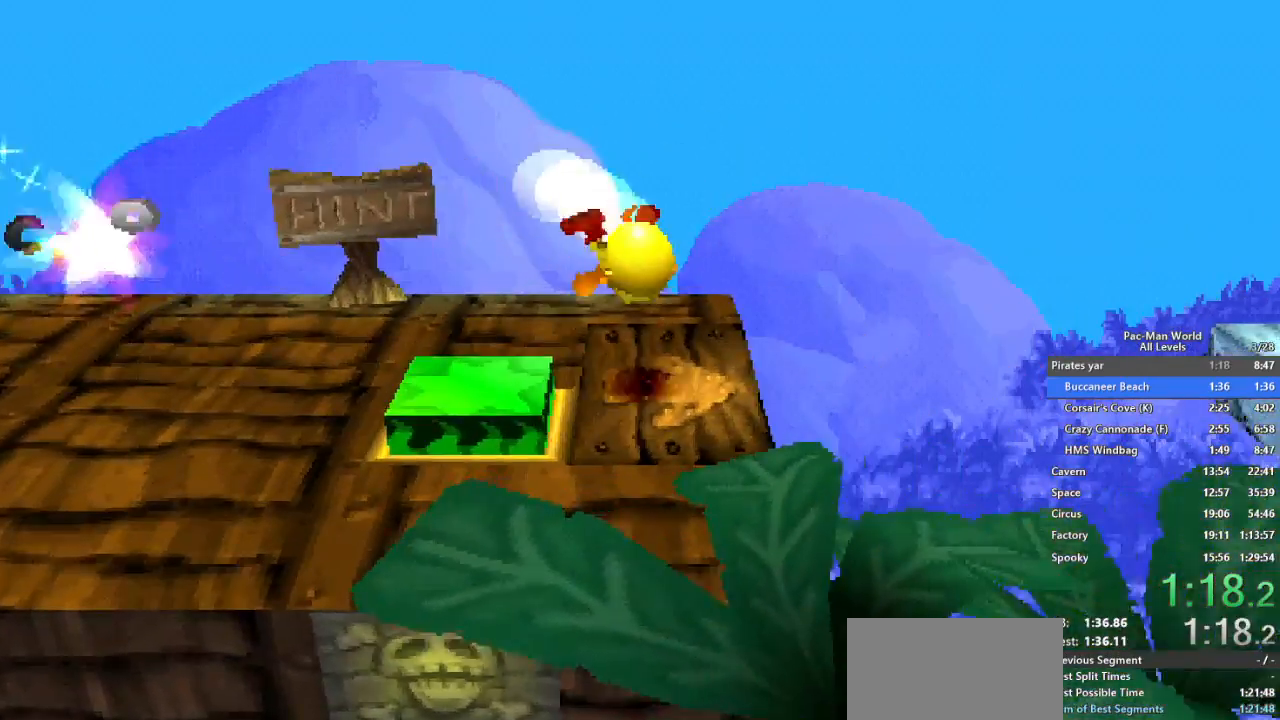
Gameplay with a controller (Xbox layout); each line is a JSON object with the inputs held at the frame after it (dt_ms = milliseconds from this image to that frame). "events" lists button and stick changes between this image and that frame as [ms after this image, input, new state], when the widget could be followed in between. Not read: HOME L1 L2 L3 R2 R3 SELECT.
{"dt_ms": 500, "buttons": [], "left_stick": "right", "right_stick": "center", "events": [[117, "left_stick", "down-right"], [217, "left_stick", "up-right"], [283, "left_stick", "down-right"], [367, "left_stick", "right"]]}
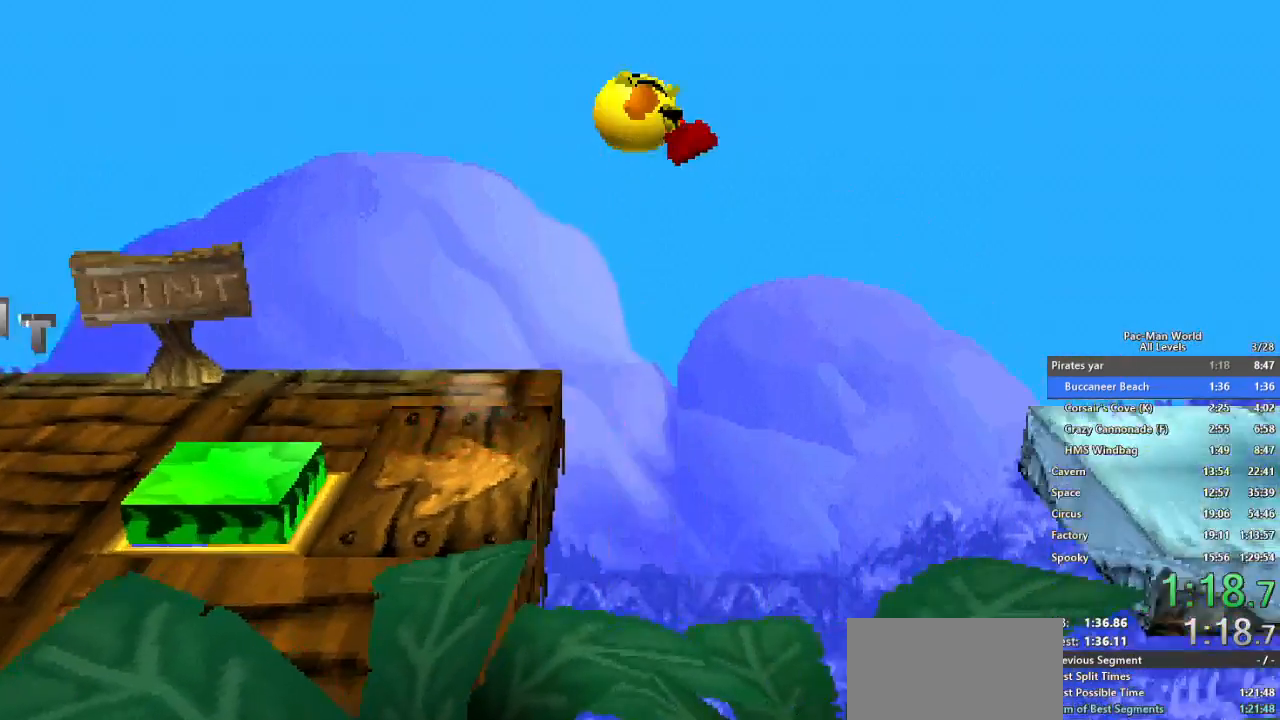
{"dt_ms": 500, "buttons": [], "left_stick": "right", "right_stick": "center", "events": []}
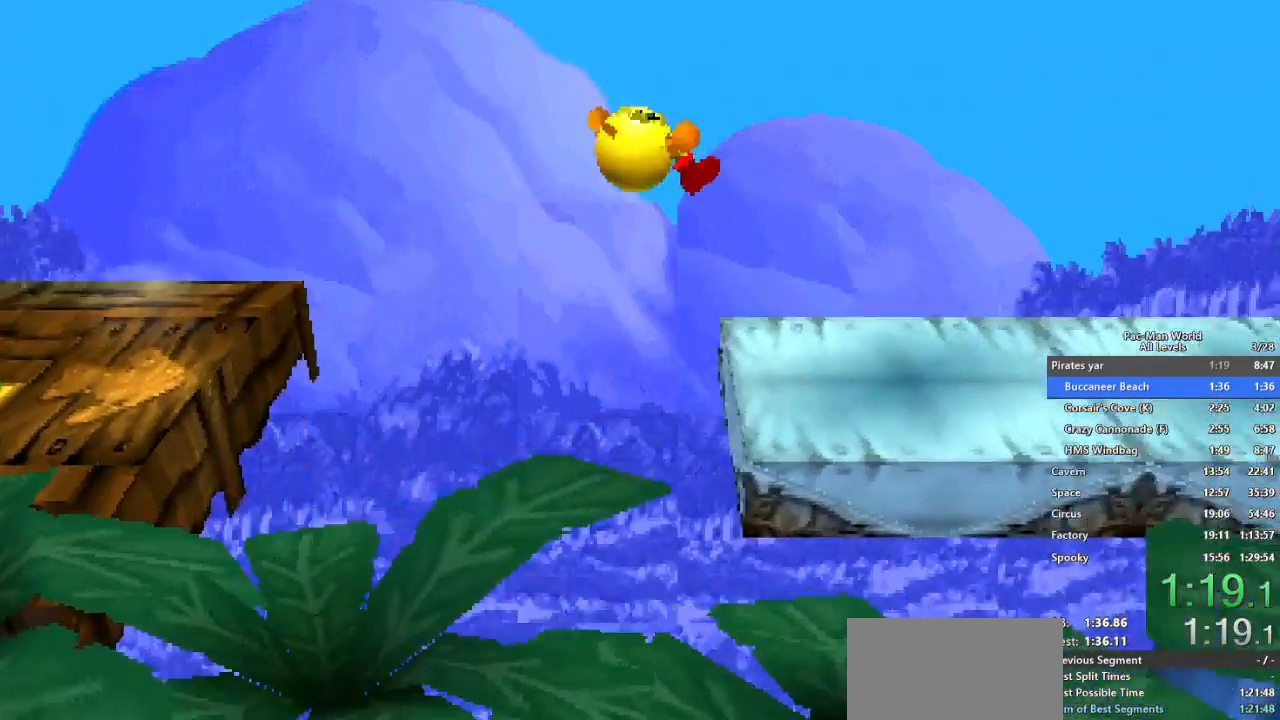
{"dt_ms": 500, "buttons": ["A"], "left_stick": "right", "right_stick": "center", "events": [[67, "left_stick", "up-right"], [167, "left_stick", "right"], [467, "A", "down"]]}
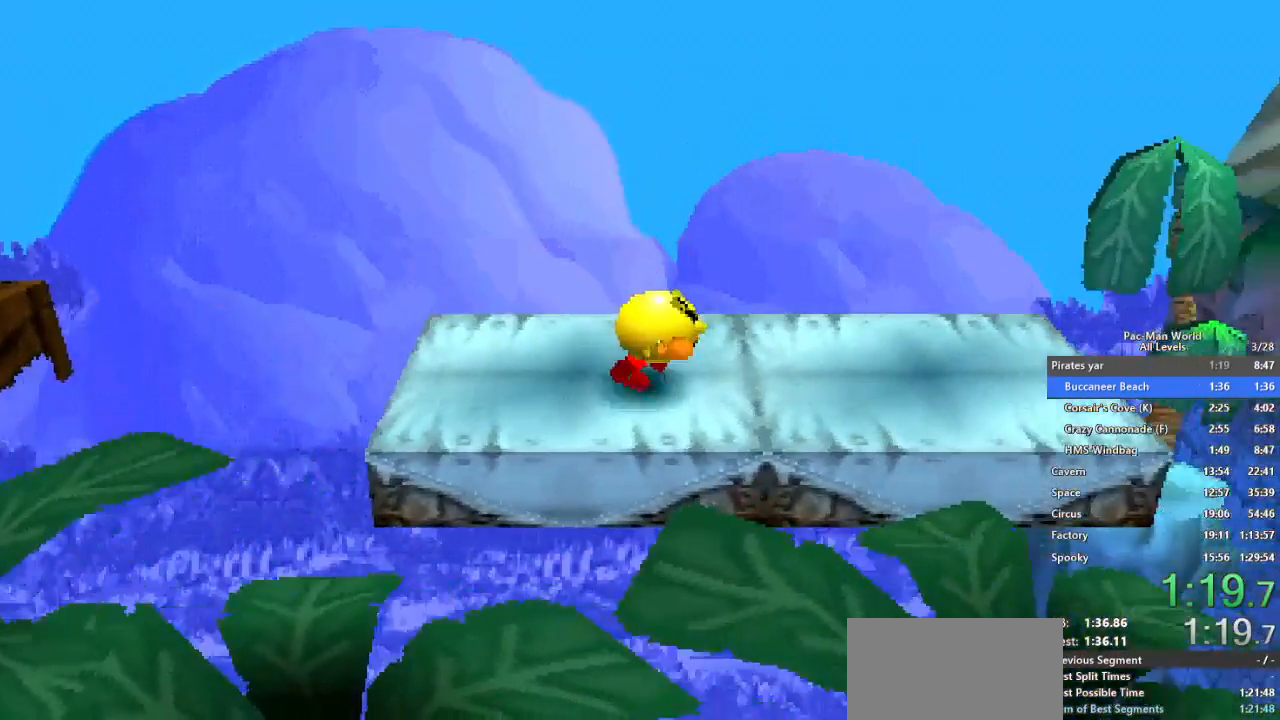
{"dt_ms": 500, "buttons": [], "left_stick": "right", "right_stick": "center", "events": [[83, "A", "up"], [233, "A", "down"], [417, "A", "up"]]}
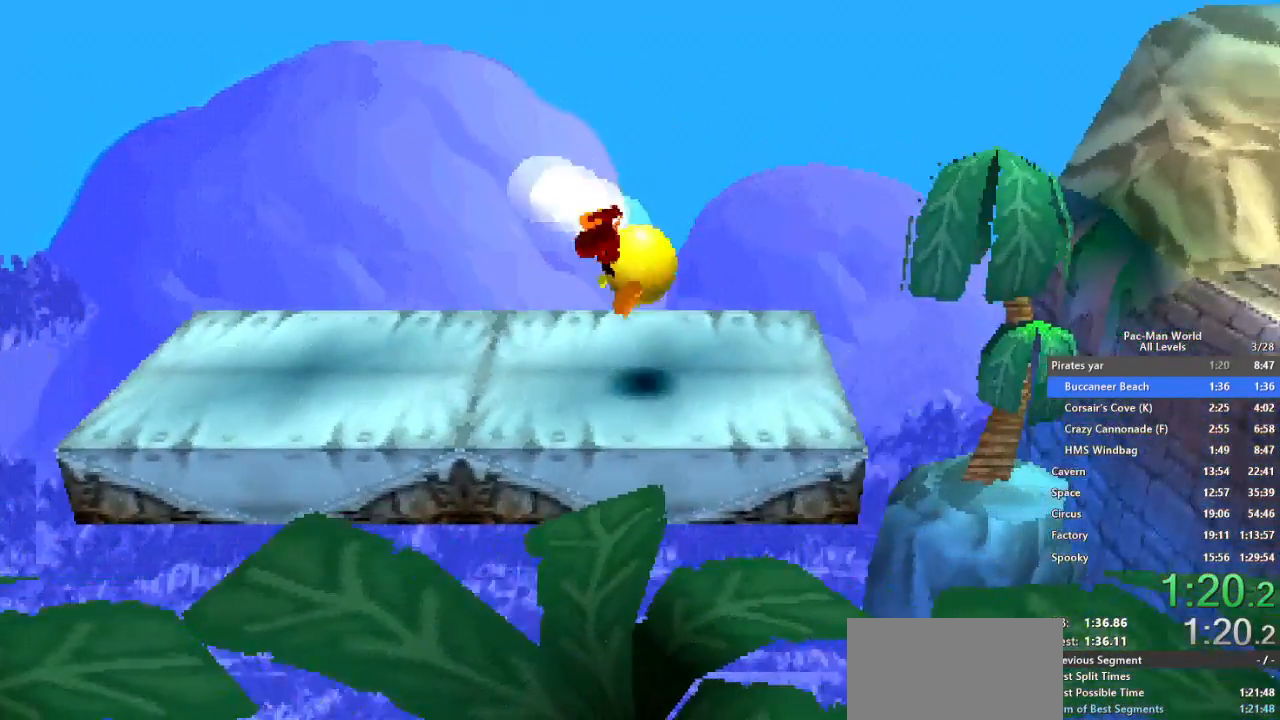
{"dt_ms": 500, "buttons": [], "left_stick": "up-right", "right_stick": "center", "events": [[33, "left_stick", "down-right"], [133, "left_stick", "up-right"], [217, "left_stick", "down-right"], [300, "left_stick", "up-right"], [383, "left_stick", "down-right"], [467, "left_stick", "up-right"]]}
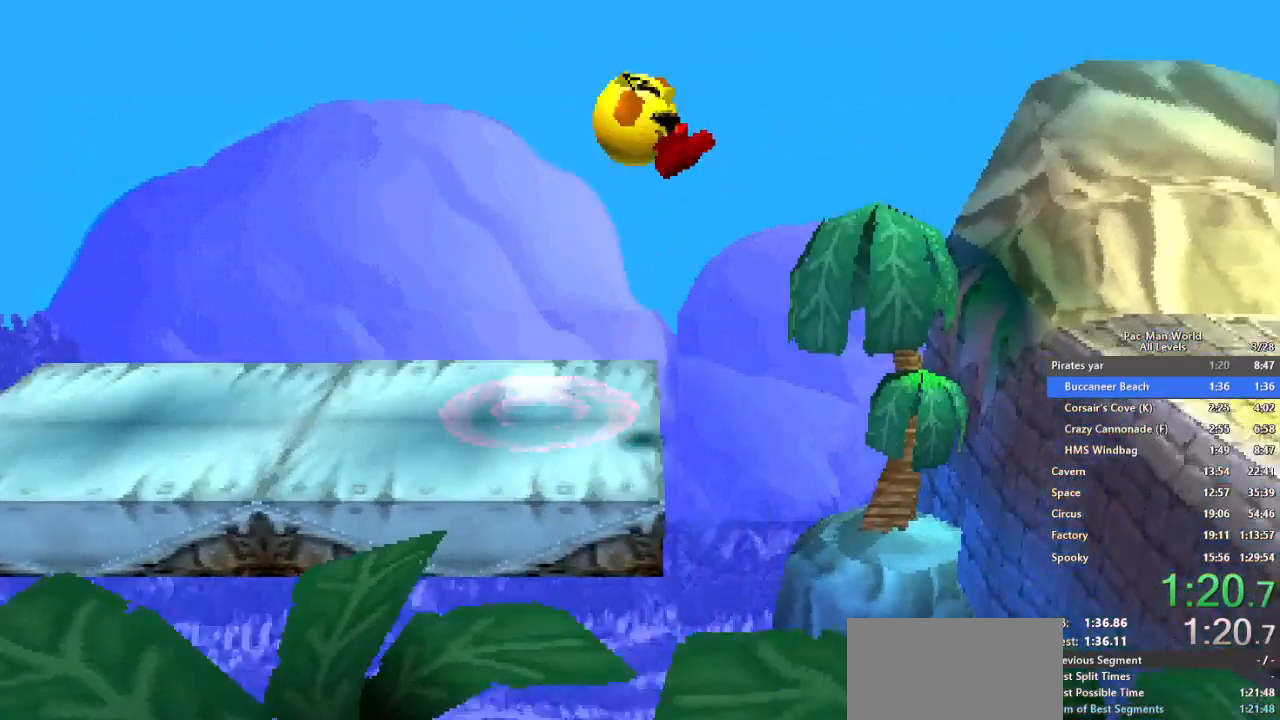
{"dt_ms": 1000, "buttons": [], "left_stick": "right", "right_stick": "center"}
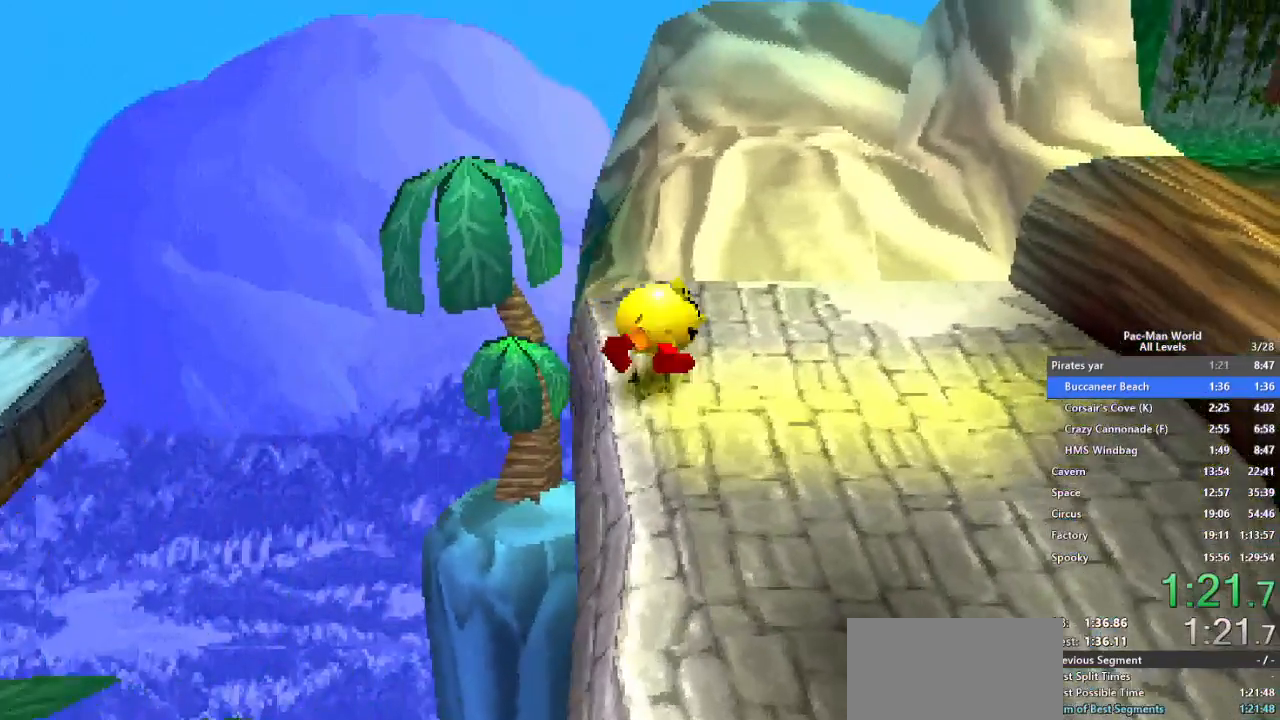
{"dt_ms": 500, "buttons": ["A"], "left_stick": "down-right", "right_stick": "center", "events": [[367, "A", "down"], [417, "left_stick", "down-right"]]}
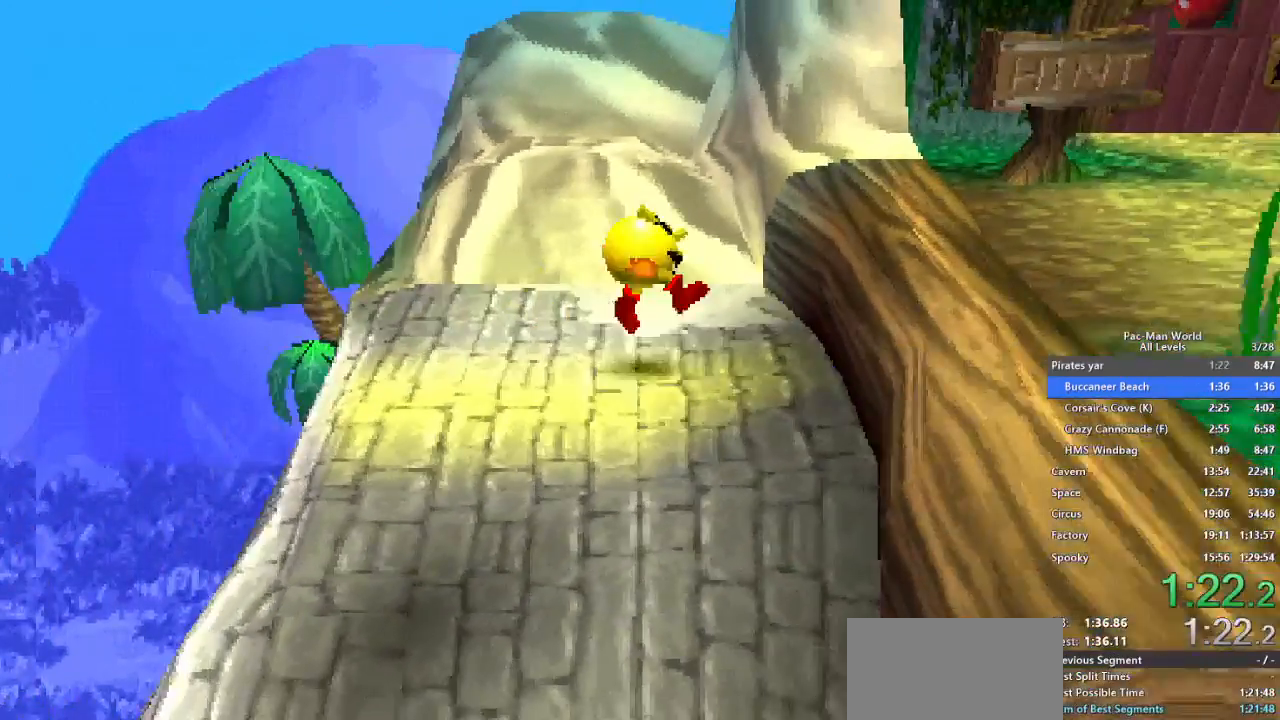
{"dt_ms": 500, "buttons": [], "left_stick": "down-right", "right_stick": "center", "events": [[150, "A", "up"], [433, "left_stick", "up-right"], [500, "left_stick", "down-right"]]}
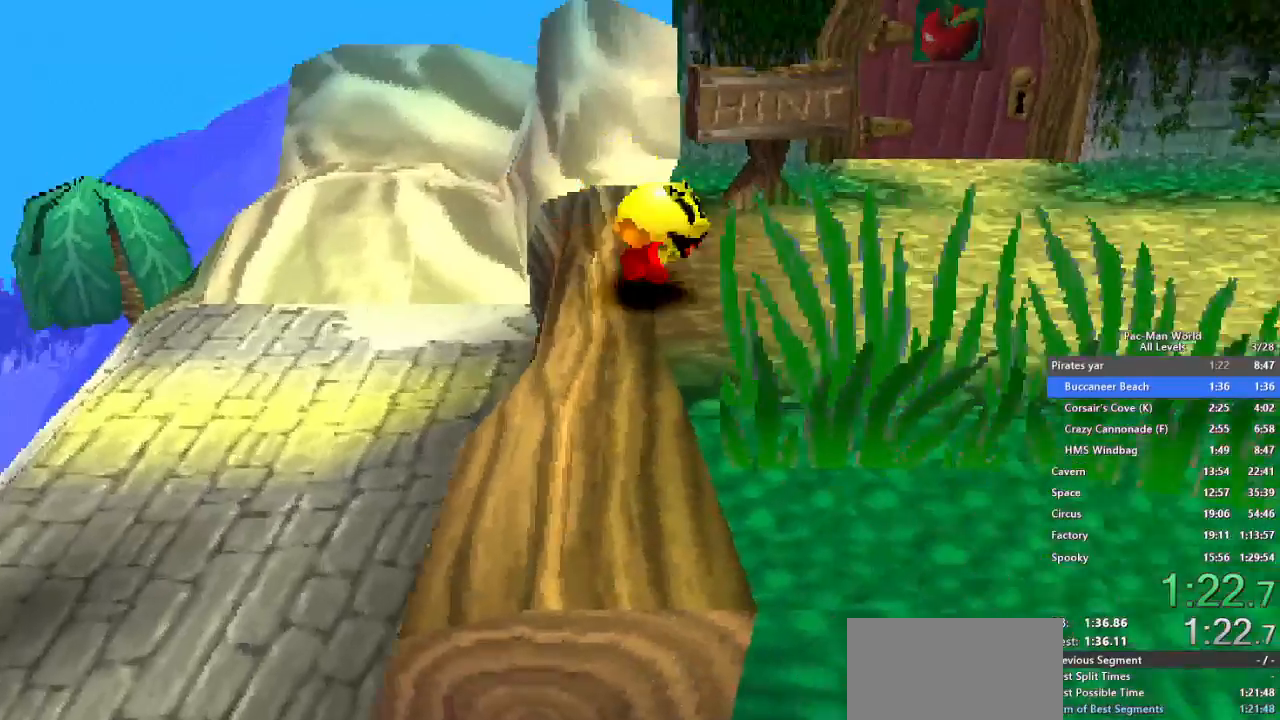
{"dt_ms": 500, "buttons": ["X"], "left_stick": "right", "right_stick": "center", "events": [[217, "X", "down"], [300, "left_stick", "right"]]}
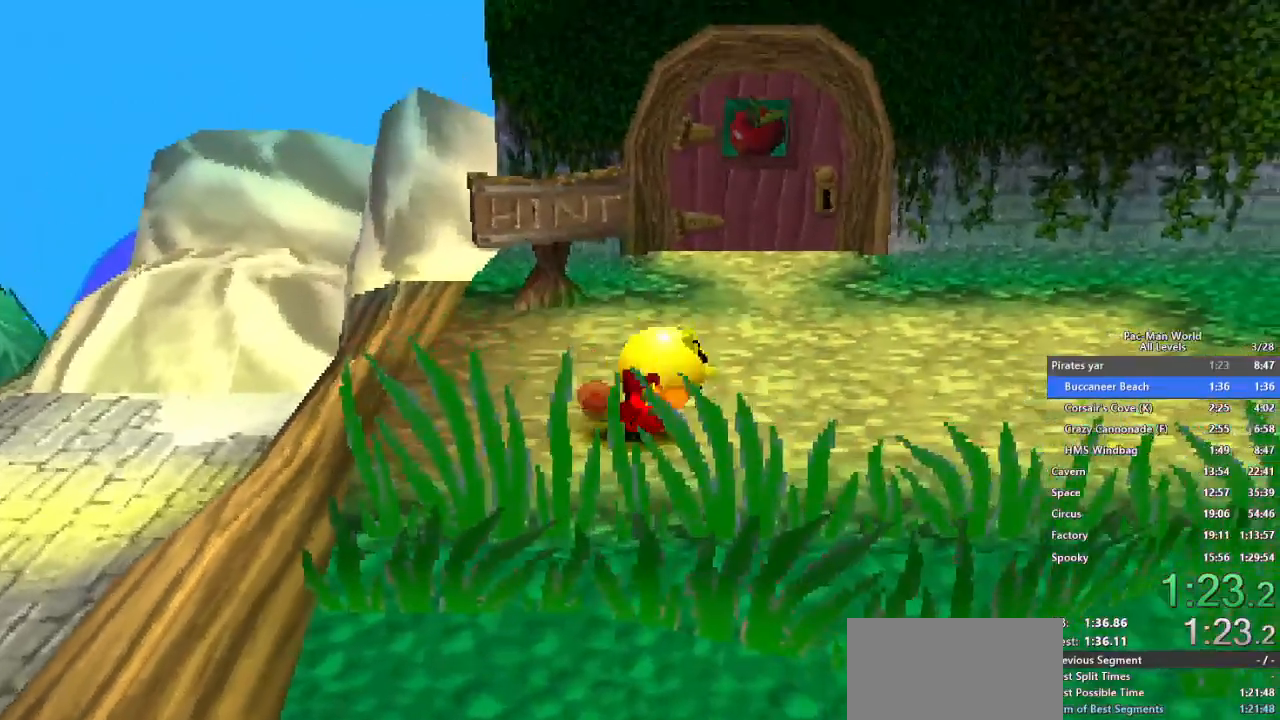
{"dt_ms": 500, "buttons": [], "left_stick": "right", "right_stick": "center", "events": [[283, "X", "up"]]}
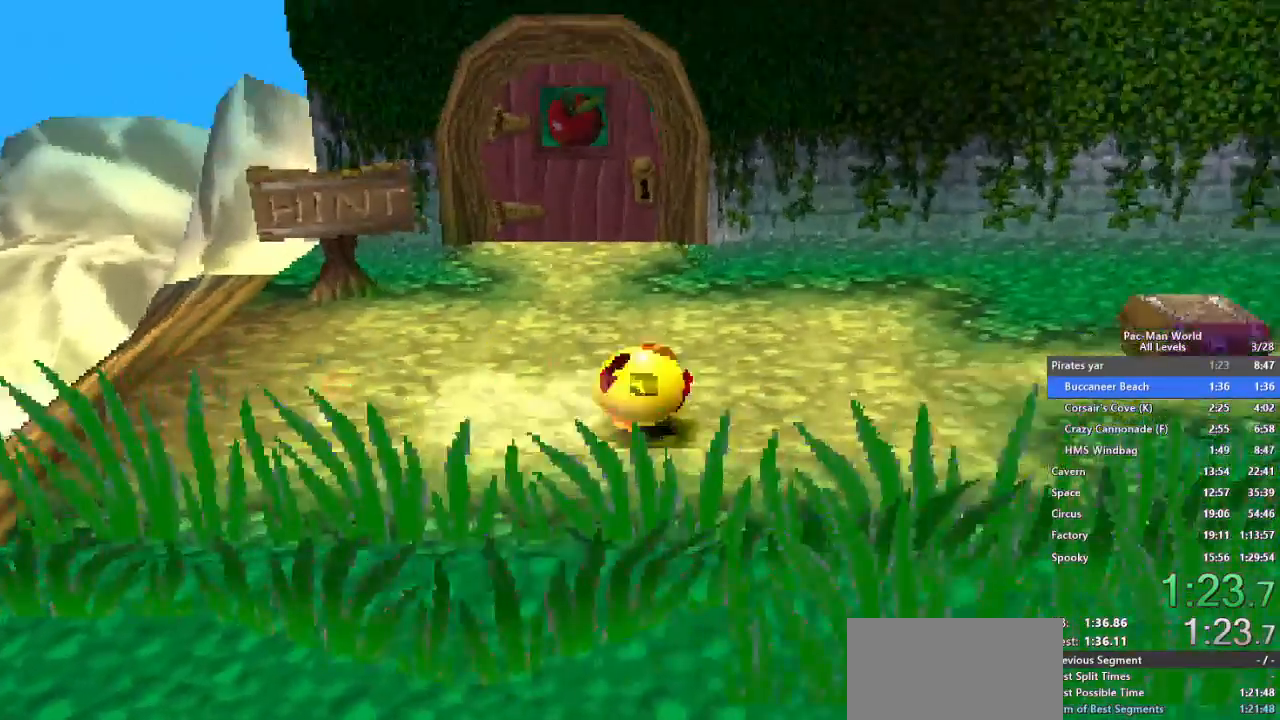
{"dt_ms": 500, "buttons": [], "left_stick": "right", "right_stick": "center", "events": []}
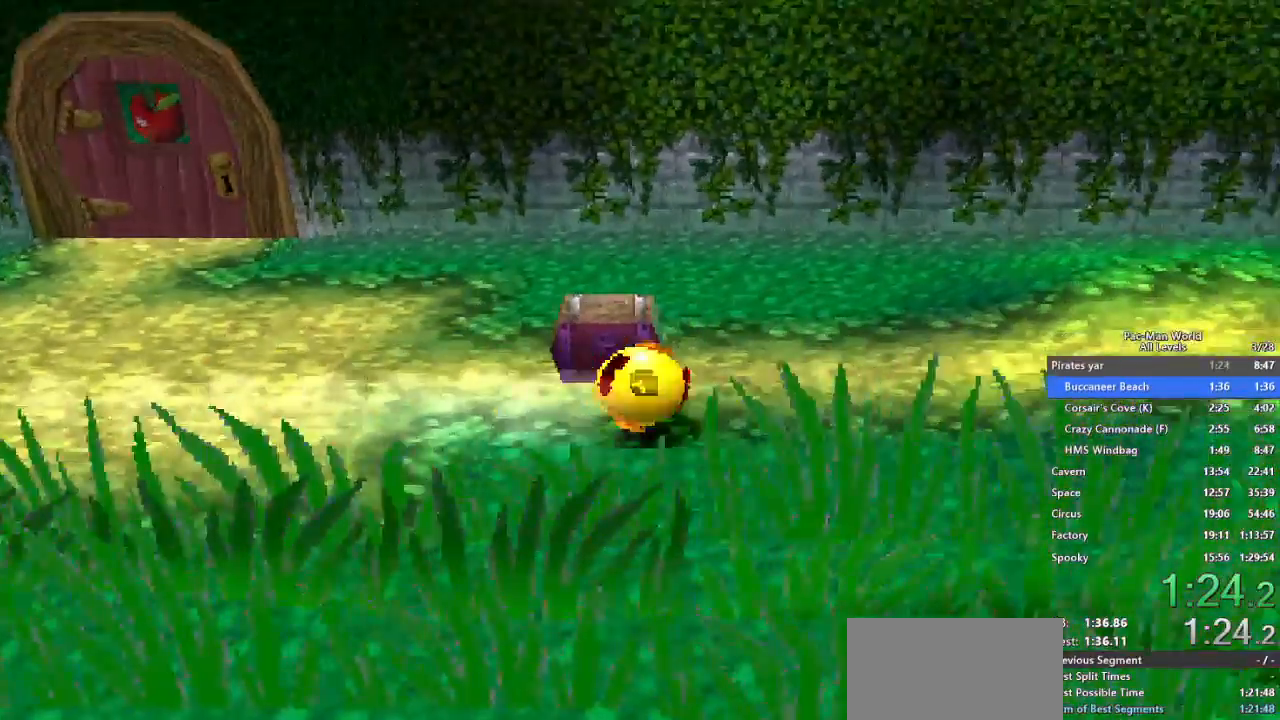
{"dt_ms": 500, "buttons": ["X"], "left_stick": "right", "right_stick": "center", "events": [[67, "left_stick", "up-right"], [300, "left_stick", "right"], [317, "X", "down"]]}
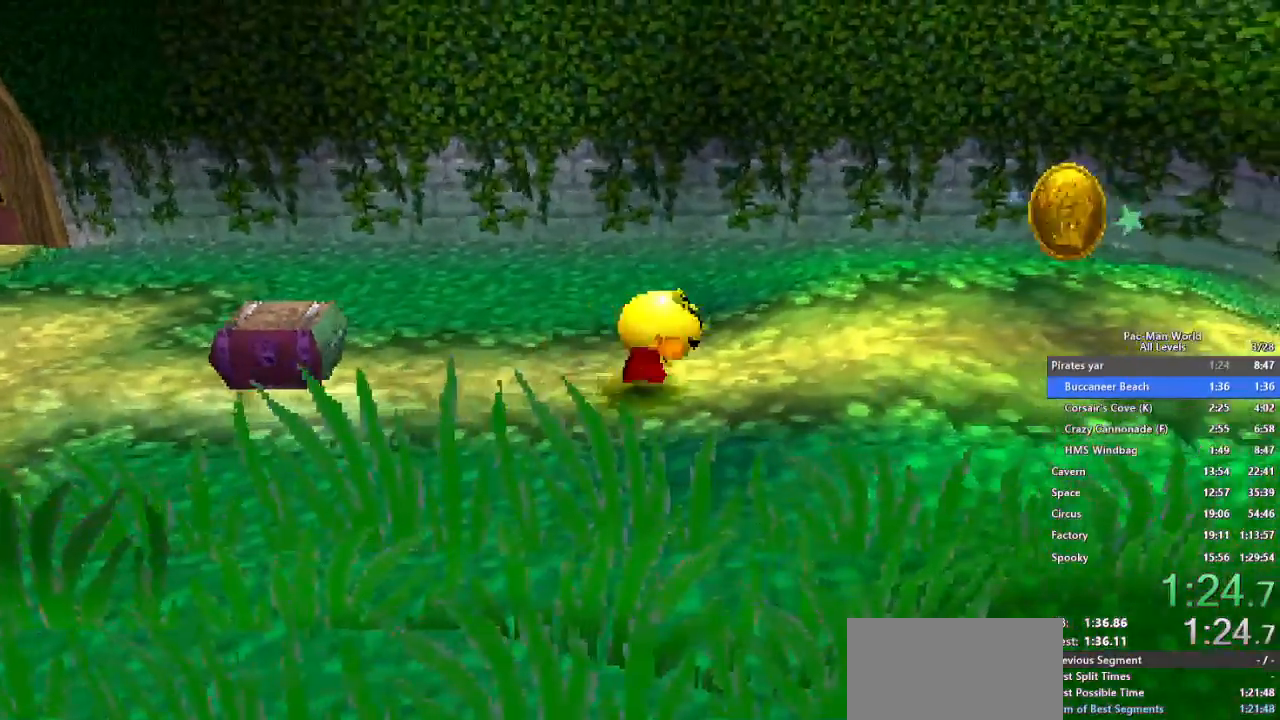
{"dt_ms": 500, "buttons": [], "left_stick": "right", "right_stick": "center", "events": [[217, "X", "up"]]}
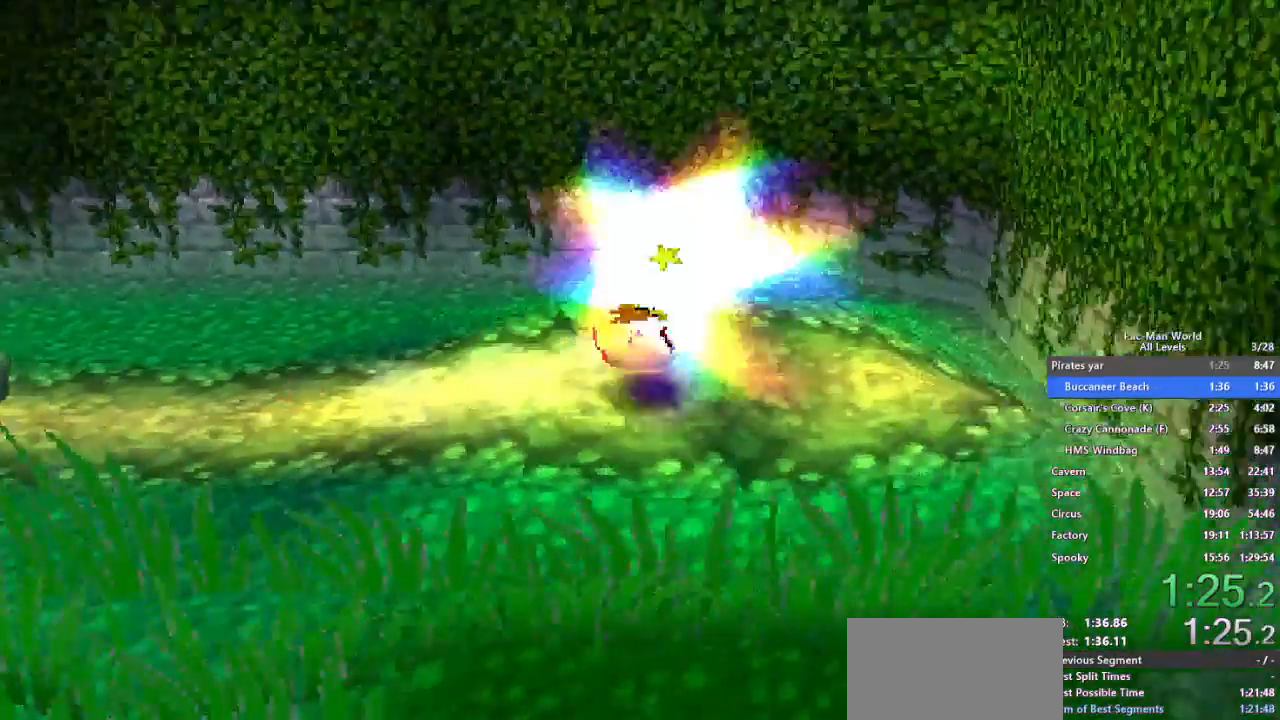
{"dt_ms": 500, "buttons": [], "left_stick": "center", "right_stick": "center", "events": [[117, "left_stick", "center"]]}
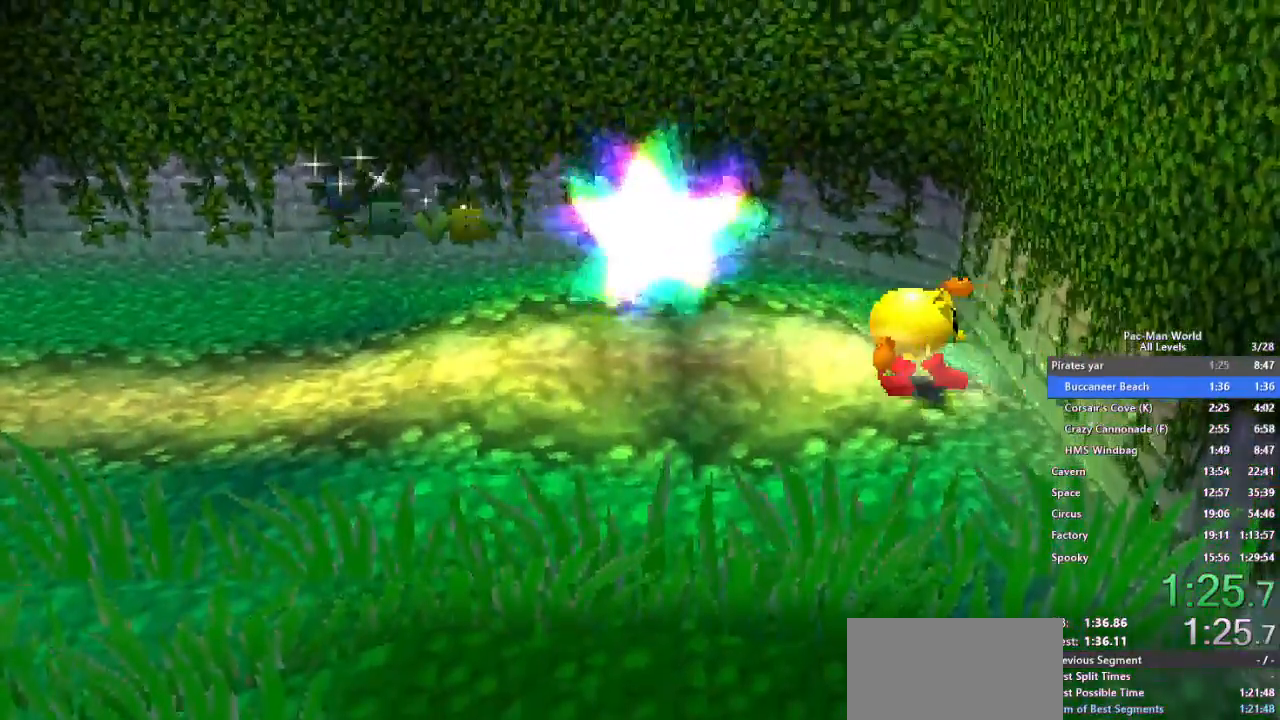
{"dt_ms": 500, "buttons": [], "left_stick": "center", "right_stick": "center", "events": []}
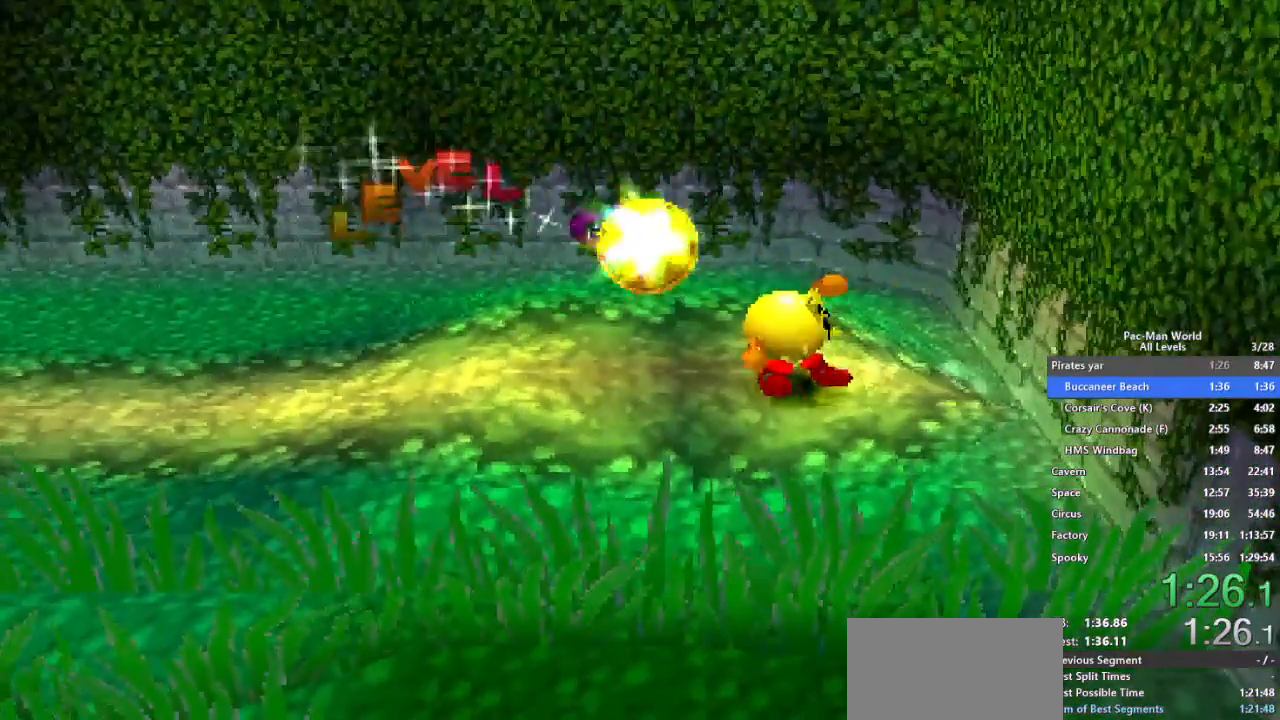
{"dt_ms": 500, "buttons": [], "left_stick": "center", "right_stick": "center", "events": []}
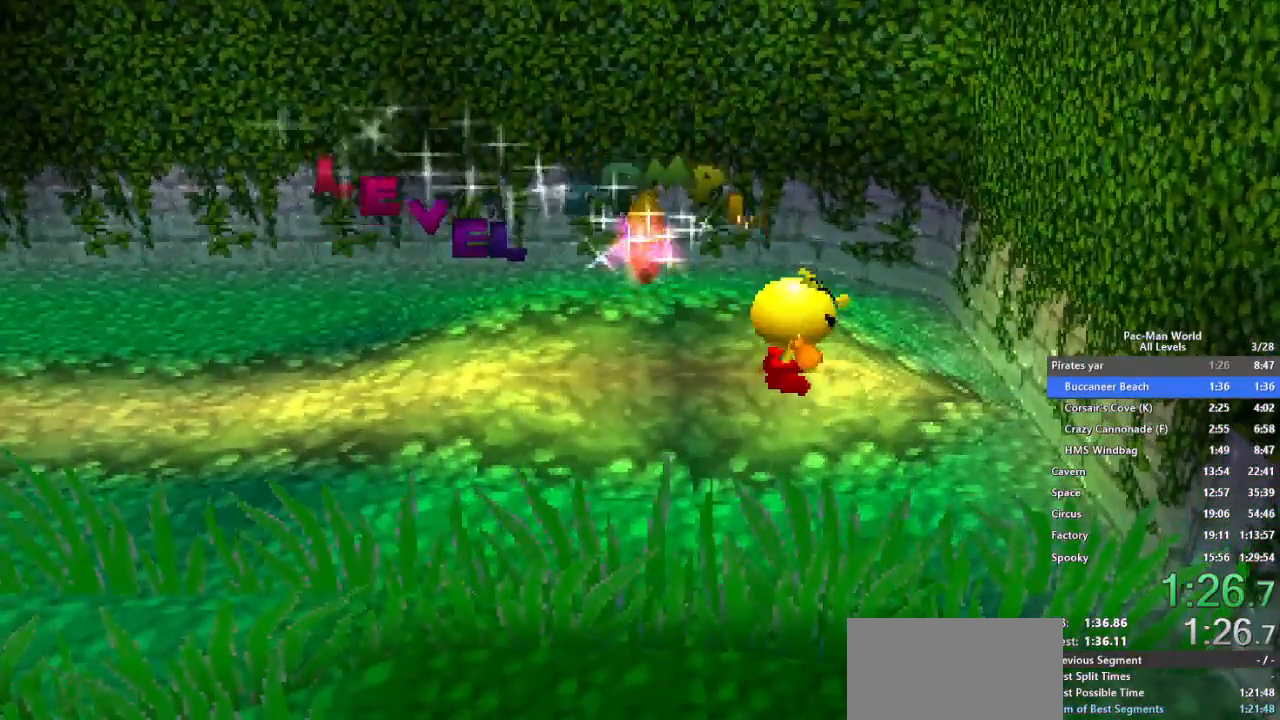
{"dt_ms": 500, "buttons": [], "left_stick": "center", "right_stick": "center", "events": []}
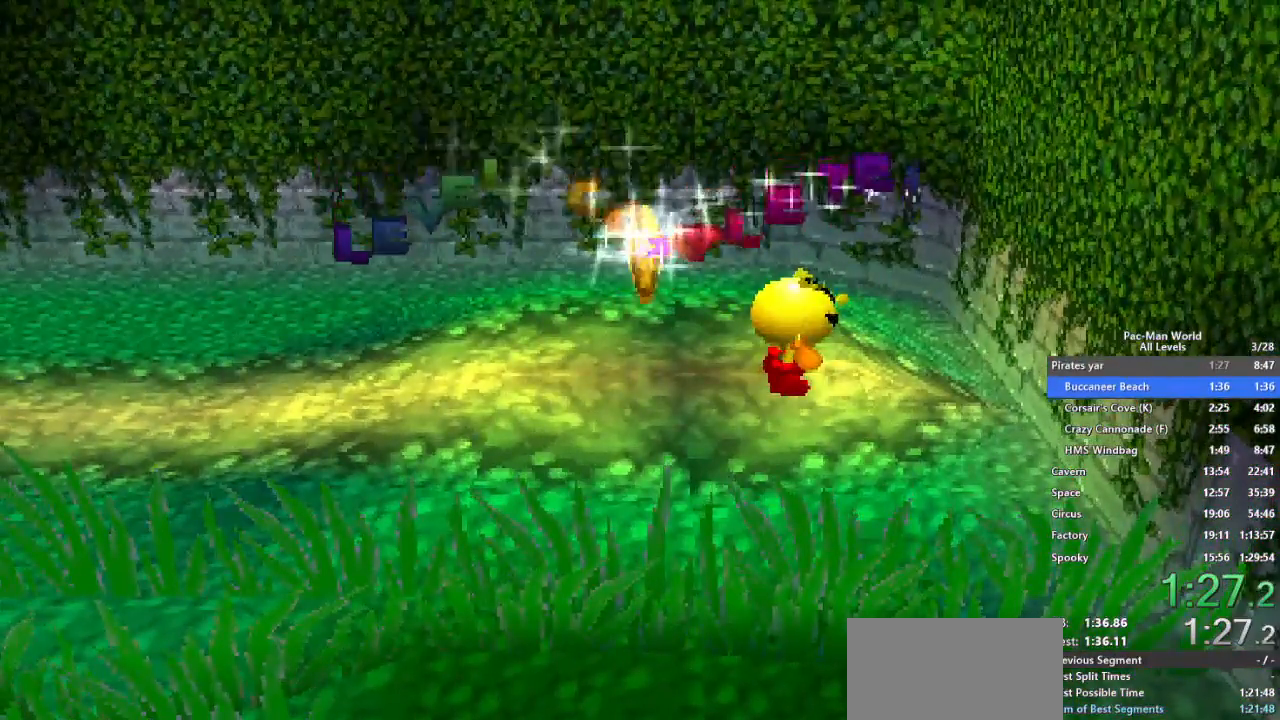
{"dt_ms": 500, "buttons": [], "left_stick": "center", "right_stick": "center", "events": [[317, "A", "down"], [383, "A", "up"]]}
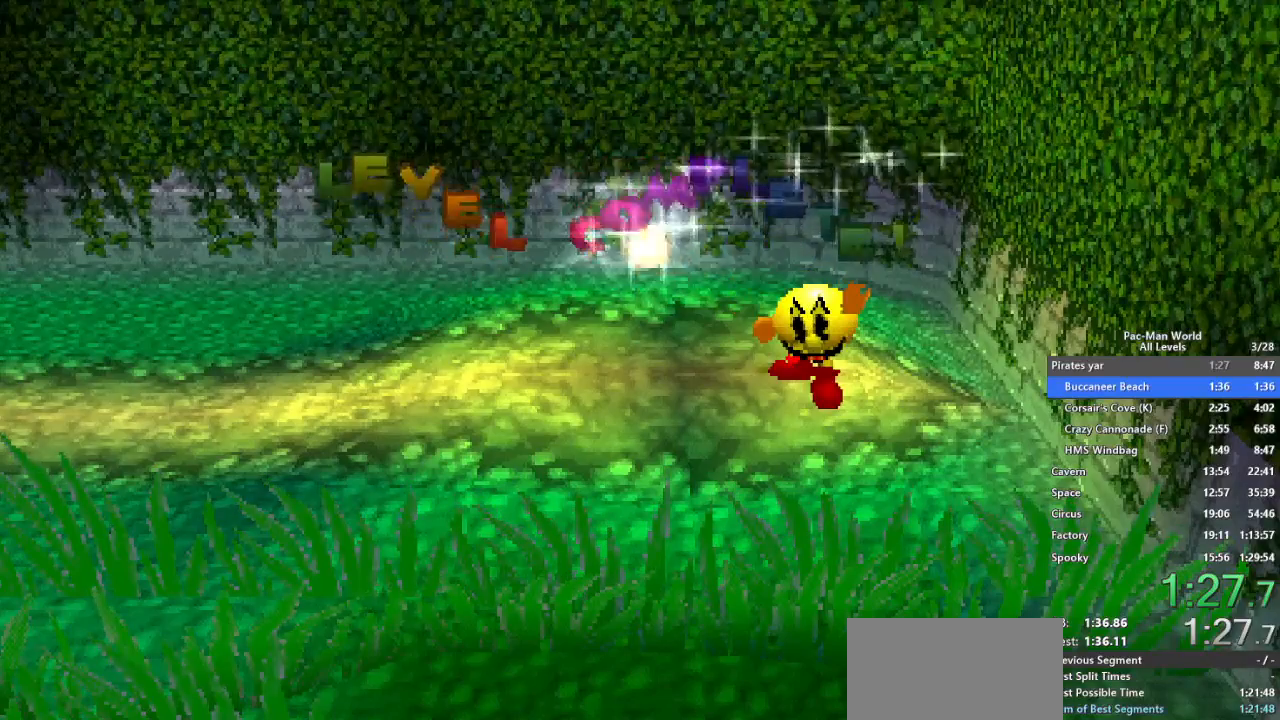
{"dt_ms": 500, "buttons": [], "left_stick": "center", "right_stick": "center", "events": [[33, "A", "down"], [350, "A", "up"]]}
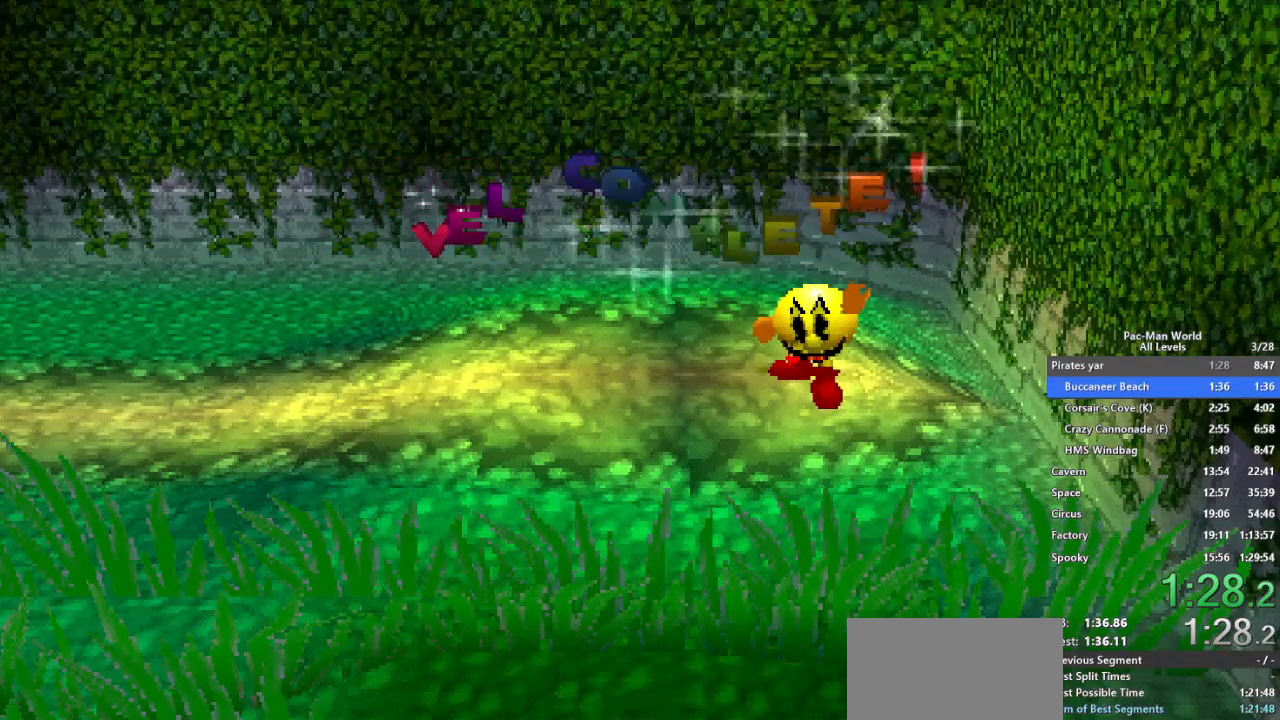
{"dt_ms": 500, "buttons": ["A"], "left_stick": "center", "right_stick": "center", "events": [[200, "A", "down"], [333, "A", "up"], [467, "A", "down"]]}
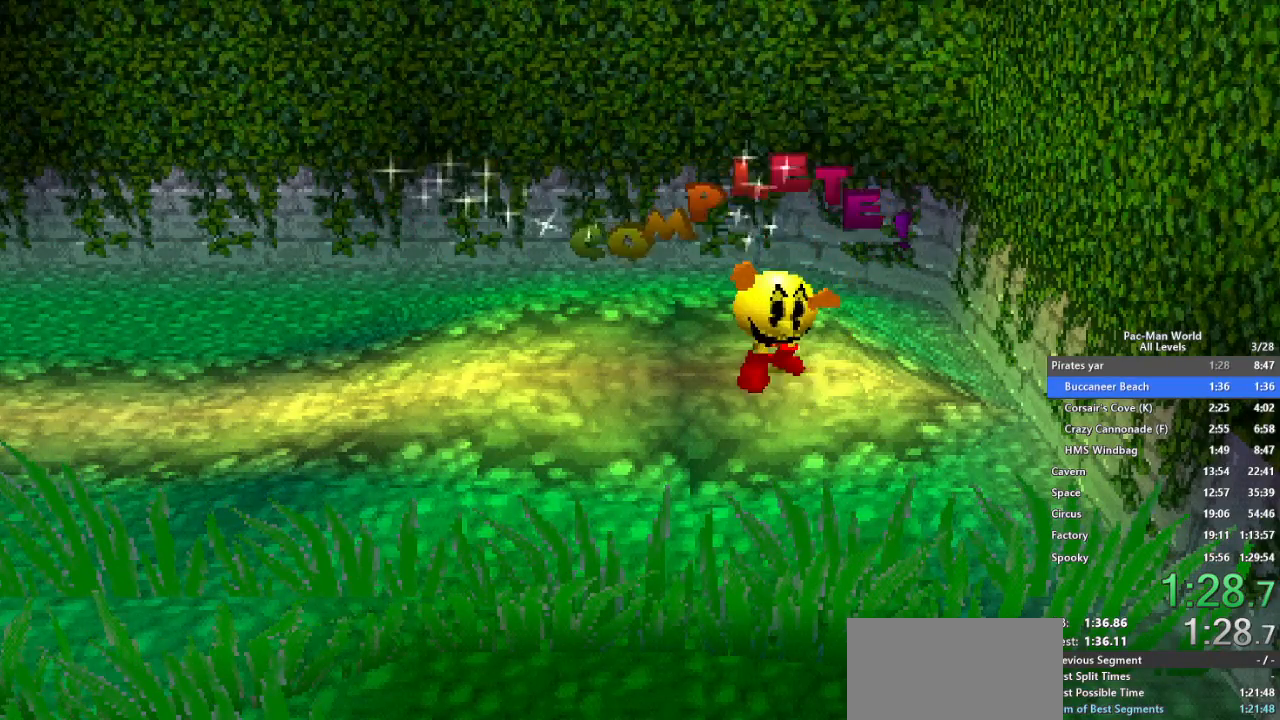
{"dt_ms": 500, "buttons": [], "left_stick": "center", "right_stick": "center", "events": [[17, "A", "up"], [183, "A", "down"], [267, "A", "up"], [333, "A", "down"], [417, "A", "up"]]}